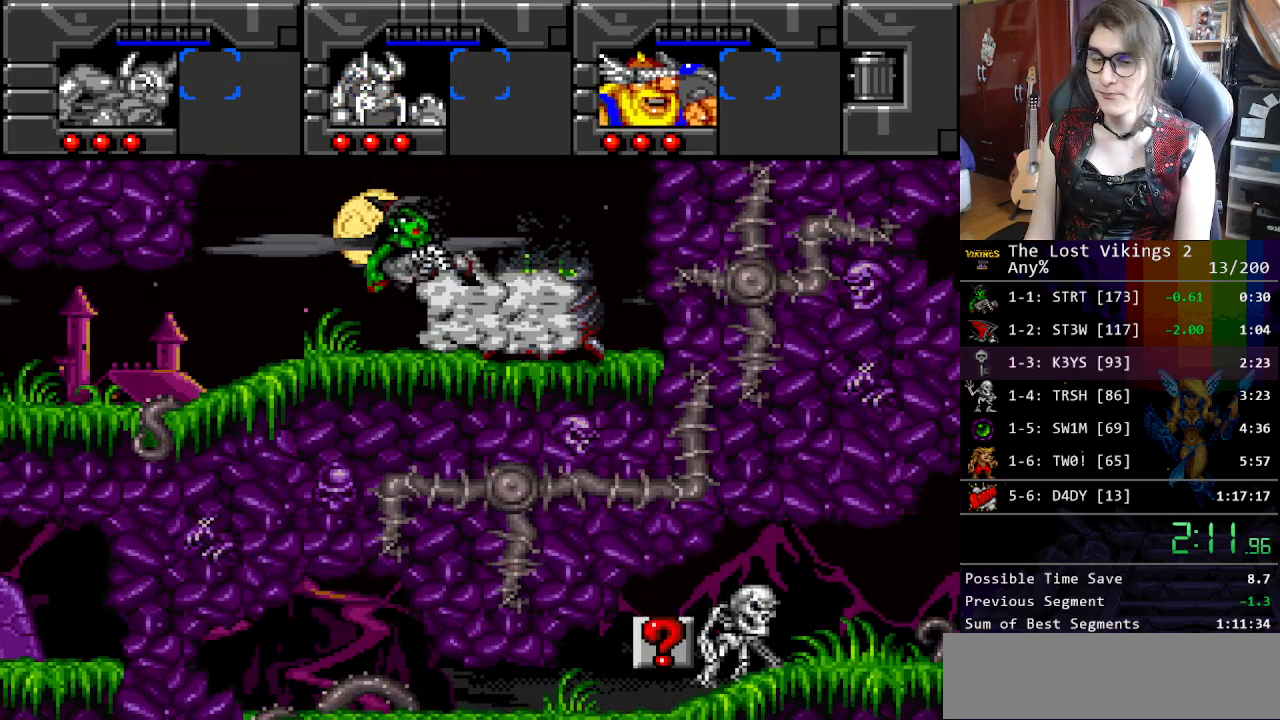
Gameplay with a controller (Nintendo layout); each line is a JSON object with the inputs held at the frame after it. "events" lists button and stick changes between this image and that frame as [ms after this image, input, new state], when the widget could be followed in between. Not read: L3 R3.
{"buttons": [], "events": [[16, "A", "down"], [33, "X", "up"], [50, "B", "down"], [100, "A", "up"], [150, "B", "up"], [167, "X", "down"], [217, "A", "down"], [234, "X", "up"], [250, "B", "down"], [300, "A", "up"], [317, "B", "up"], [351, "X", "down"], [401, "X", "up"]]}
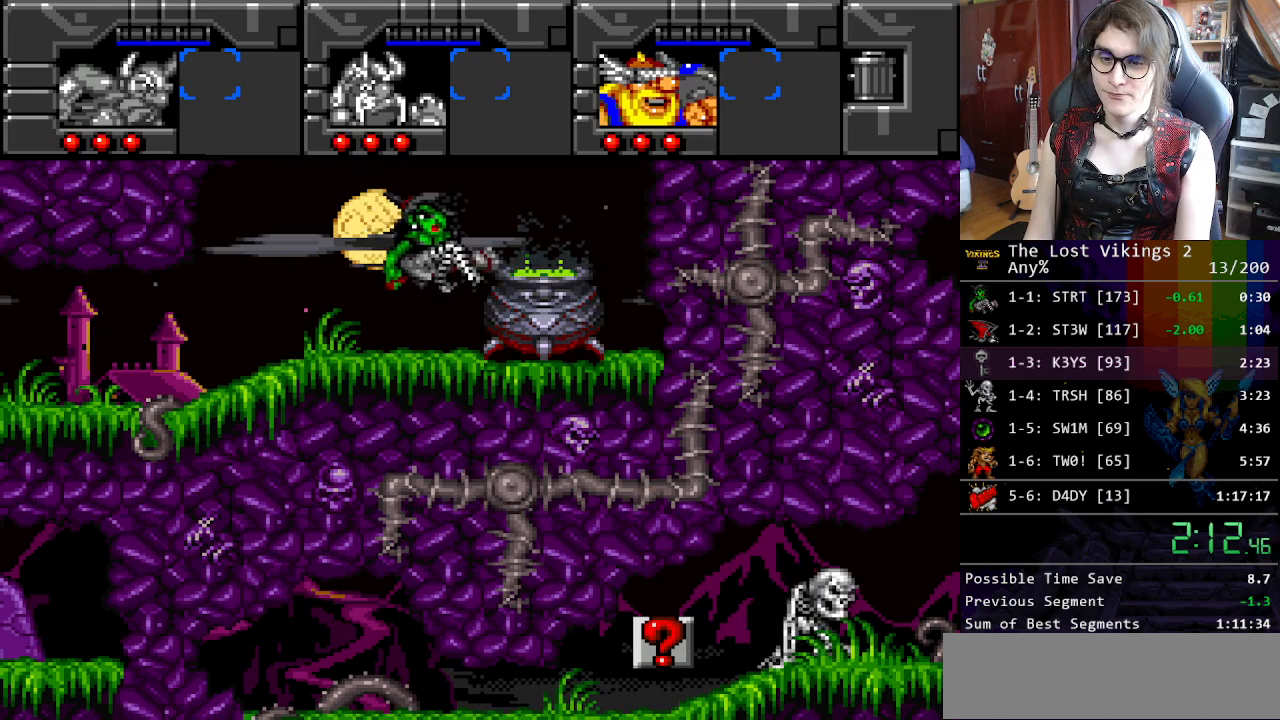
{"buttons": [], "events": []}
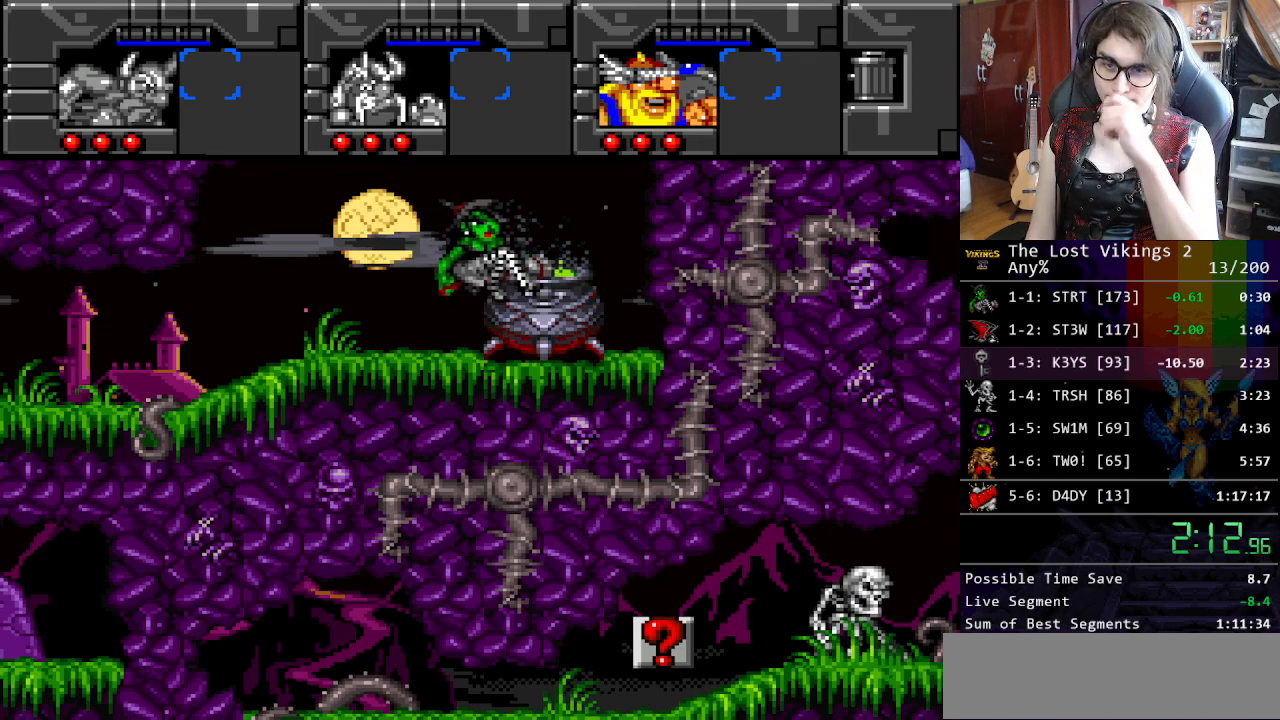
{"buttons": [], "events": []}
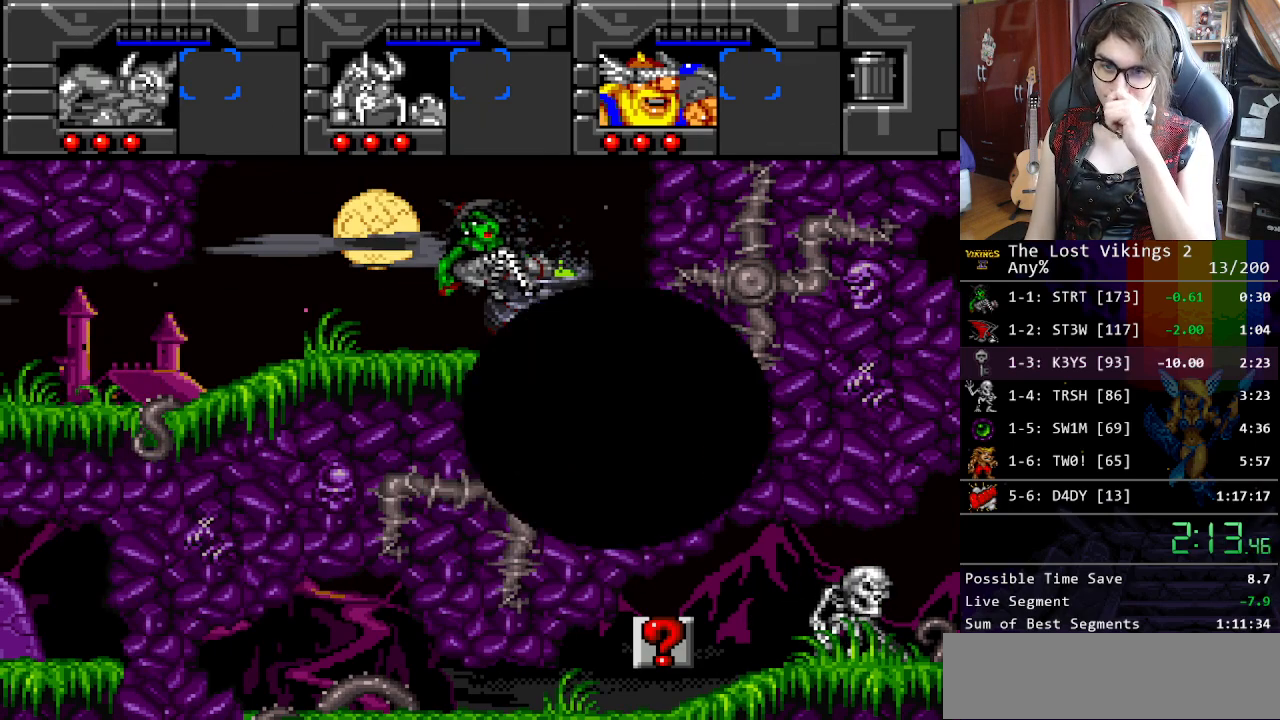
{"buttons": [], "events": []}
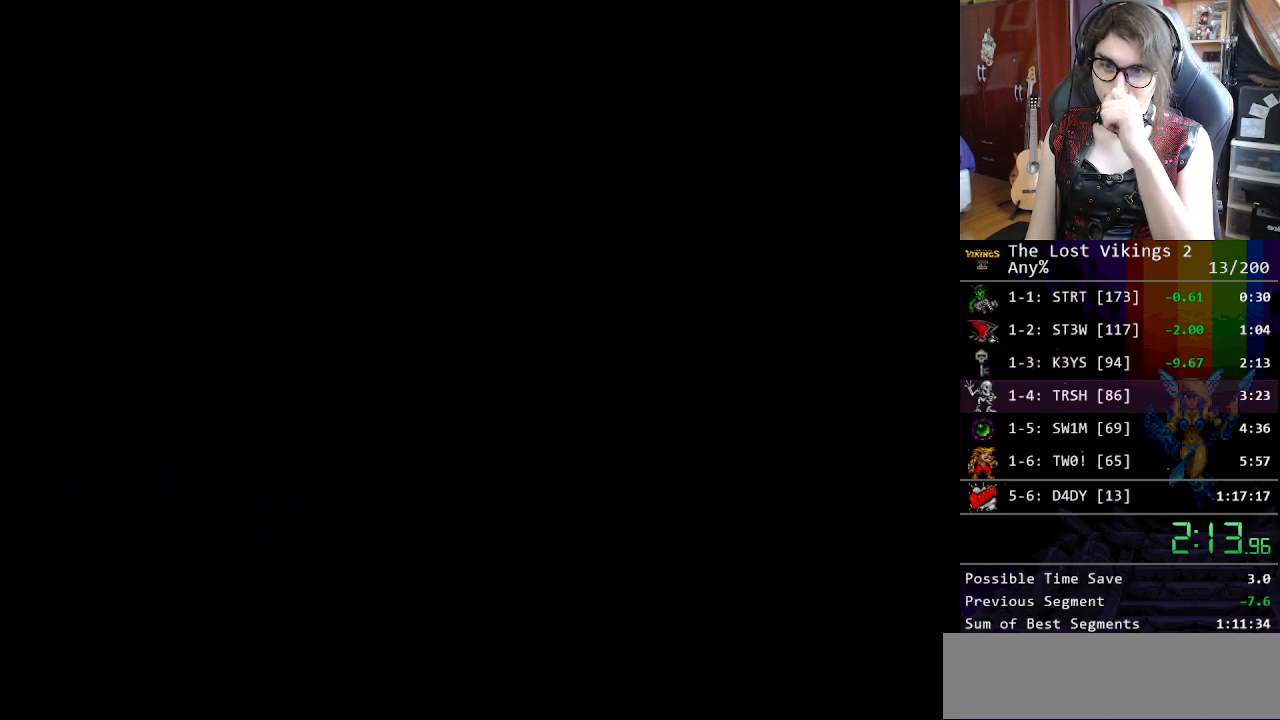
{"buttons": [], "events": []}
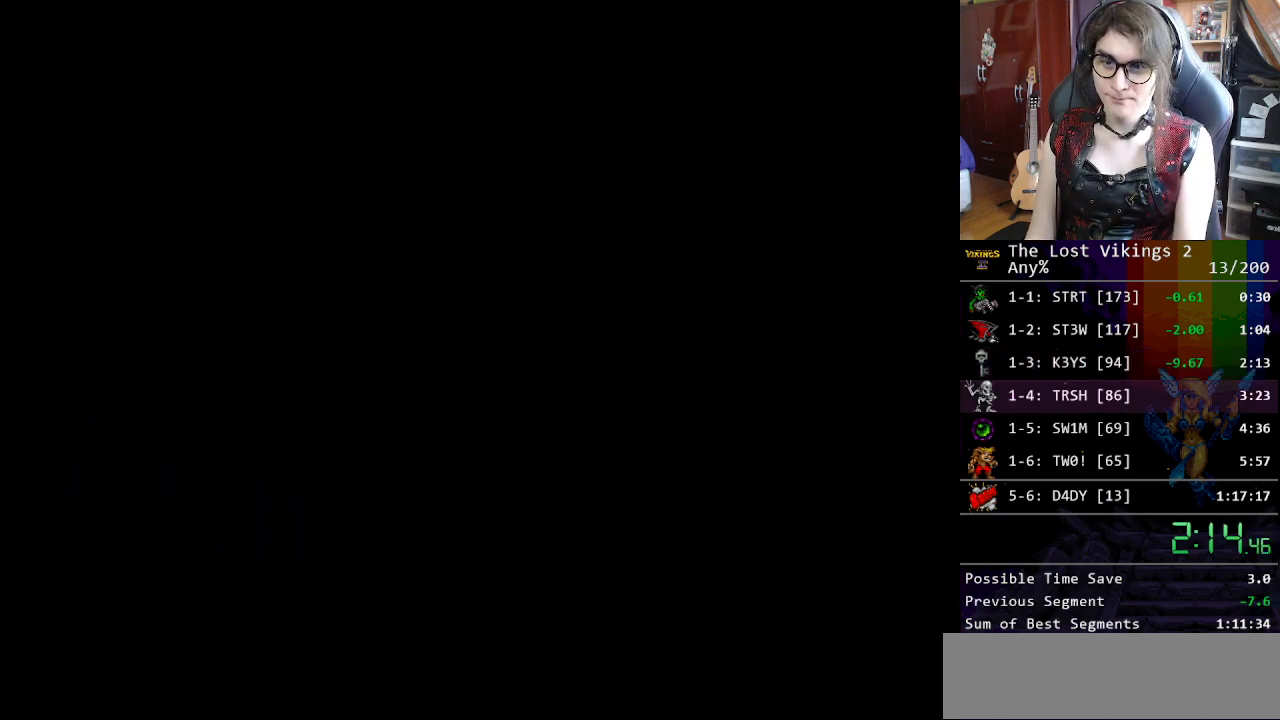
{"buttons": [], "events": [[334, "X", "down"], [451, "X", "up"]]}
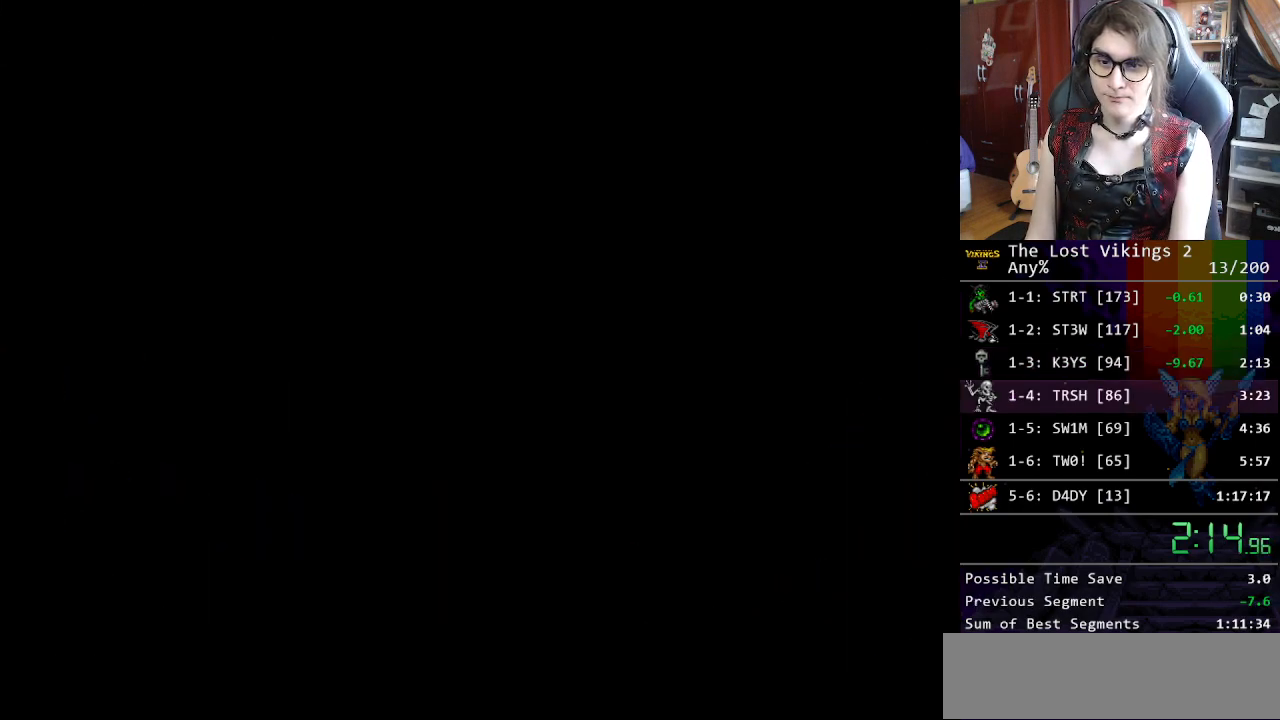
{"buttons": ["X"], "events": [[33, "X", "down"], [83, "X", "up"], [184, "X", "down"], [250, "X", "up"], [317, "X", "down"], [367, "X", "up"], [468, "X", "down"]]}
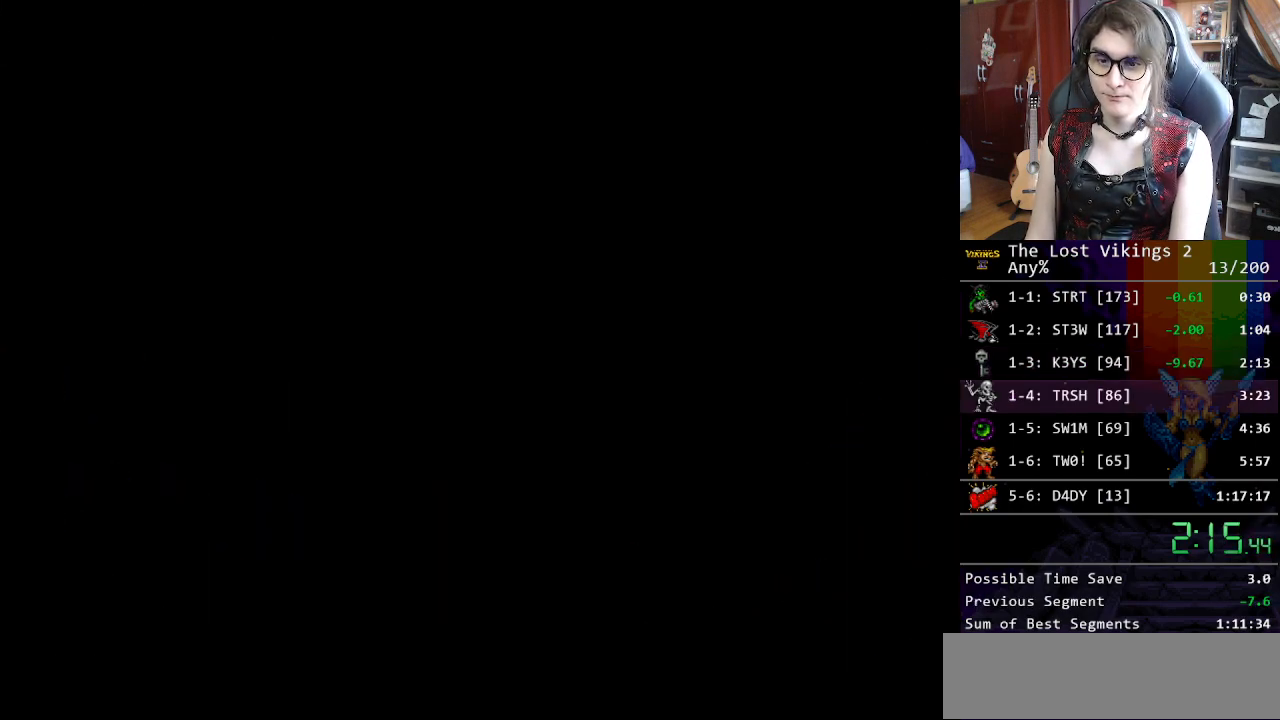
{"buttons": [], "events": [[67, "X", "up"], [101, "X", "down"], [151, "X", "up"], [251, "X", "down"], [318, "X", "up"], [385, "X", "down"], [435, "X", "up"]]}
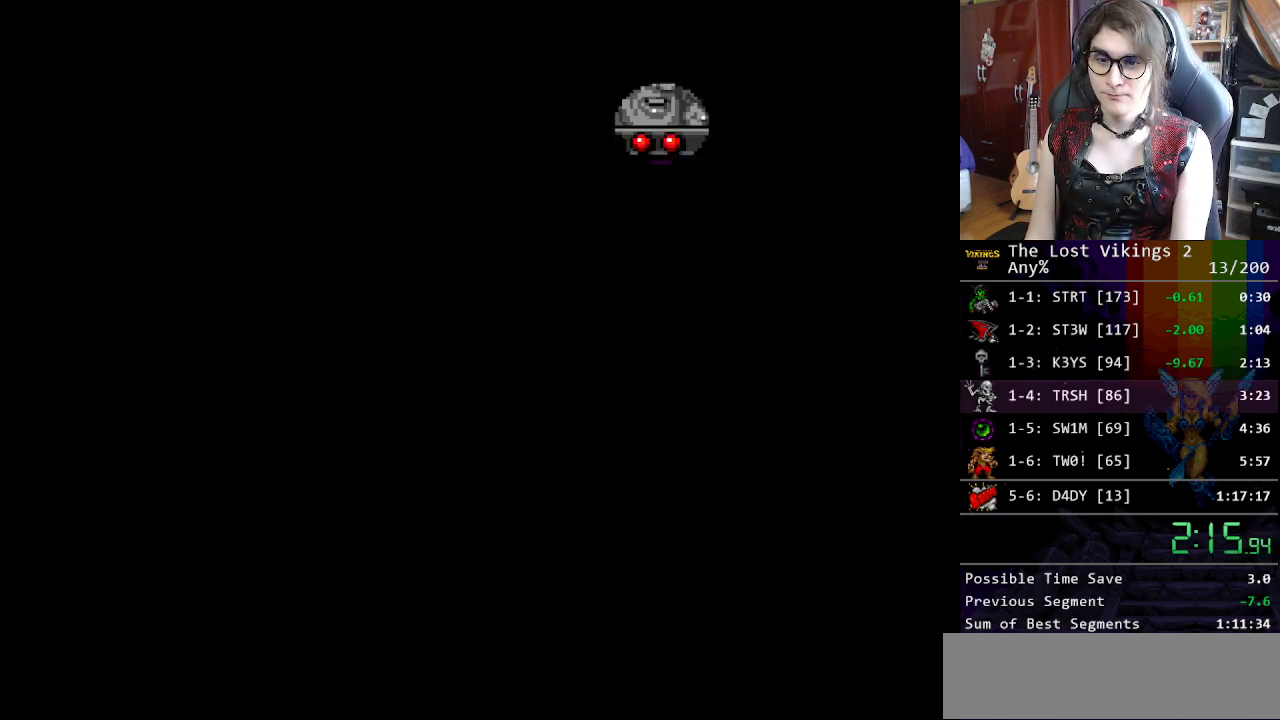
{"buttons": [], "events": [[16, "X", "down"], [83, "X", "up"], [183, "X", "down"], [217, "X", "up"], [300, "X", "down"], [367, "X", "up"], [434, "X", "down"], [501, "X", "up"]]}
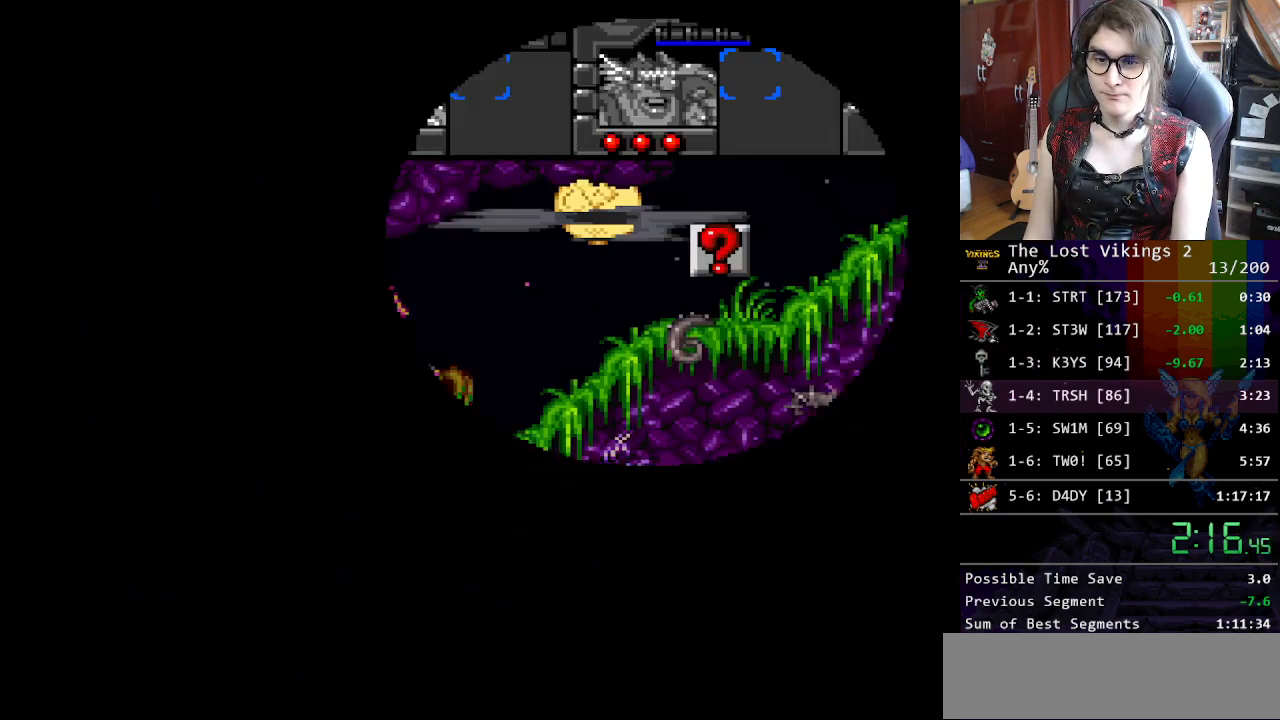
{"buttons": [], "events": [[83, "X", "down"], [167, "X", "up"], [217, "X", "down"], [284, "X", "up"], [384, "X", "down"], [451, "X", "up"]]}
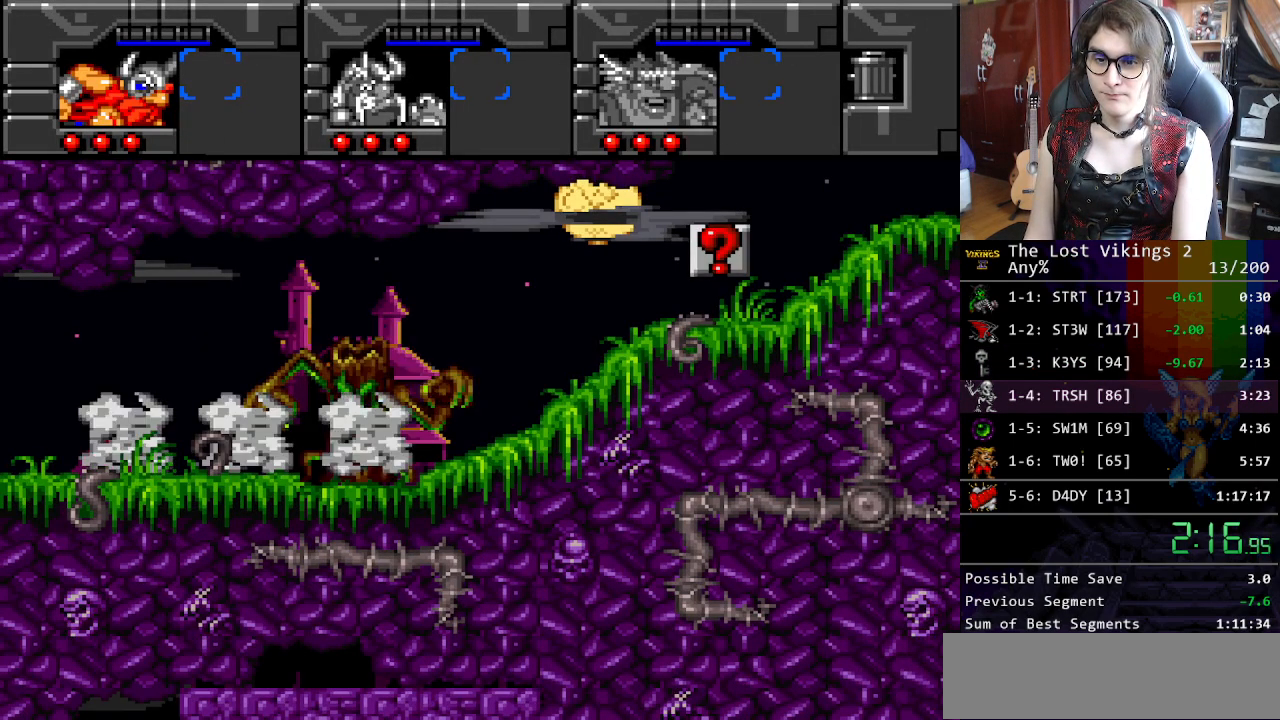
{"buttons": ["Y", "DPAD_RIGHT"], "events": [[17, "X", "down"], [83, "X", "up"], [100, "DPAD_RIGHT", "down"], [200, "Y", "down"]]}
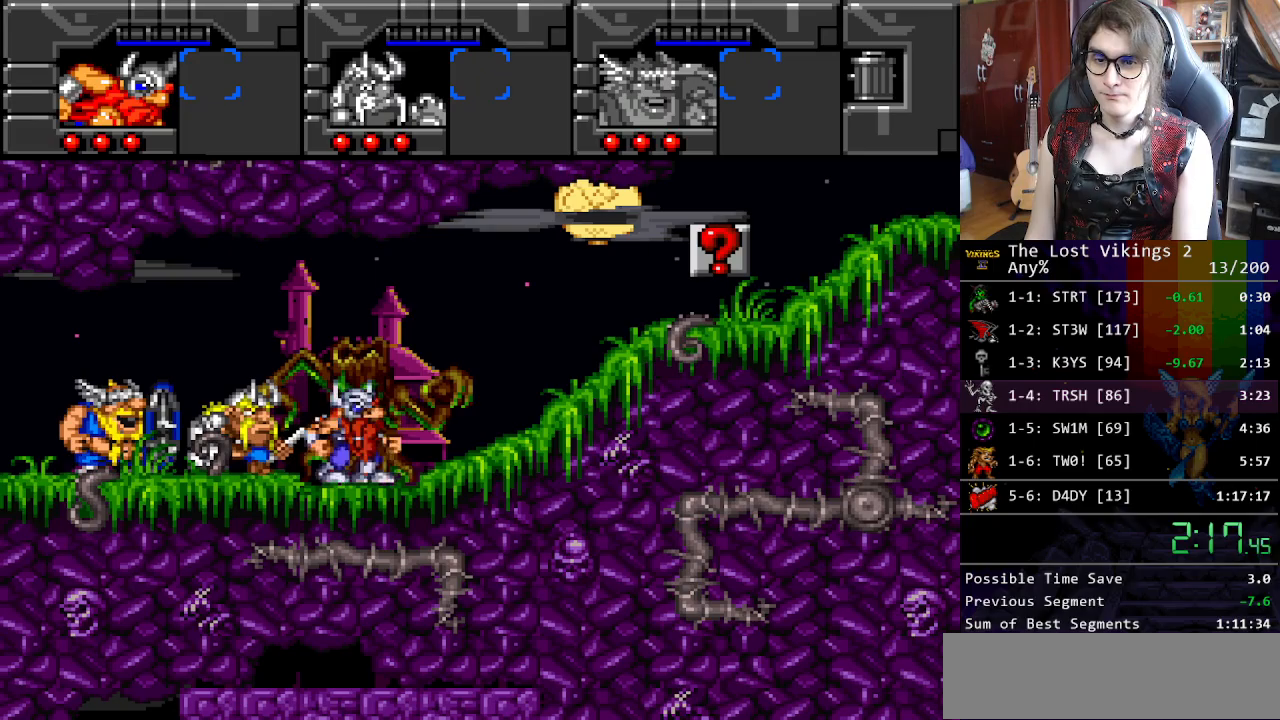
{"buttons": ["L1", "DPAD_RIGHT"], "events": [[434, "L1", "down"], [485, "Y", "up"]]}
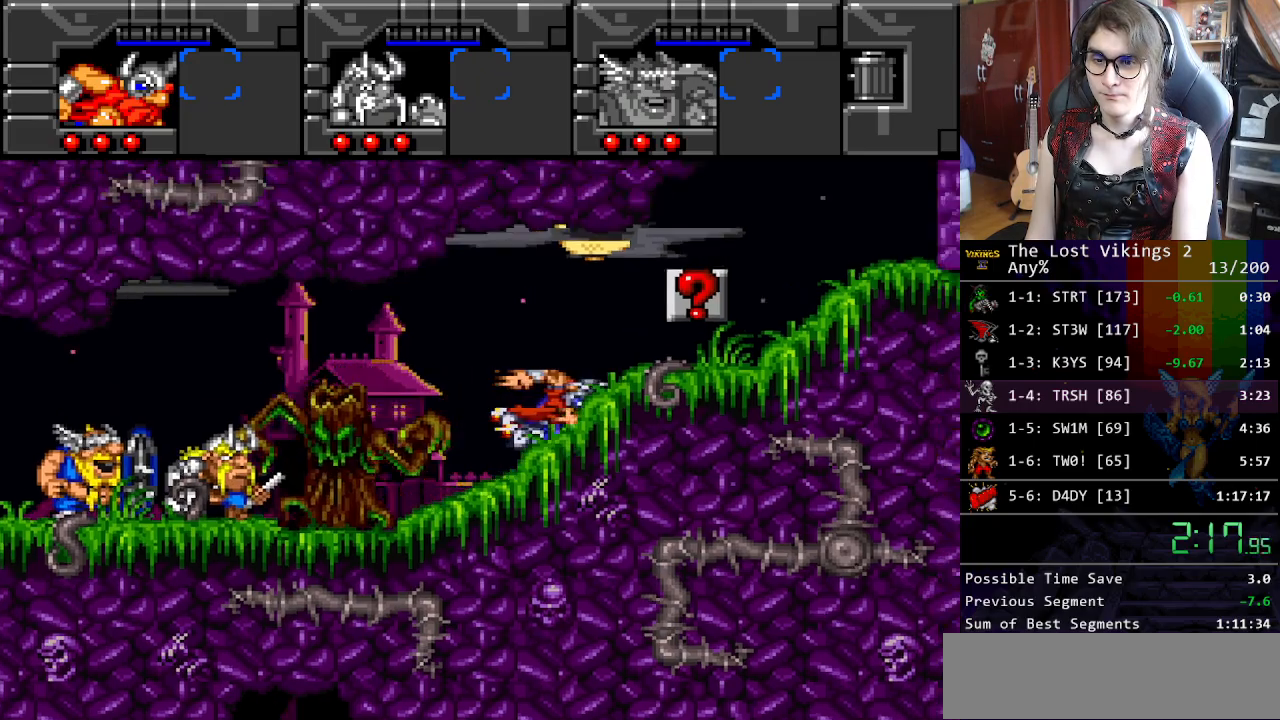
{"buttons": ["DPAD_RIGHT"], "events": [[84, "L1", "up"]]}
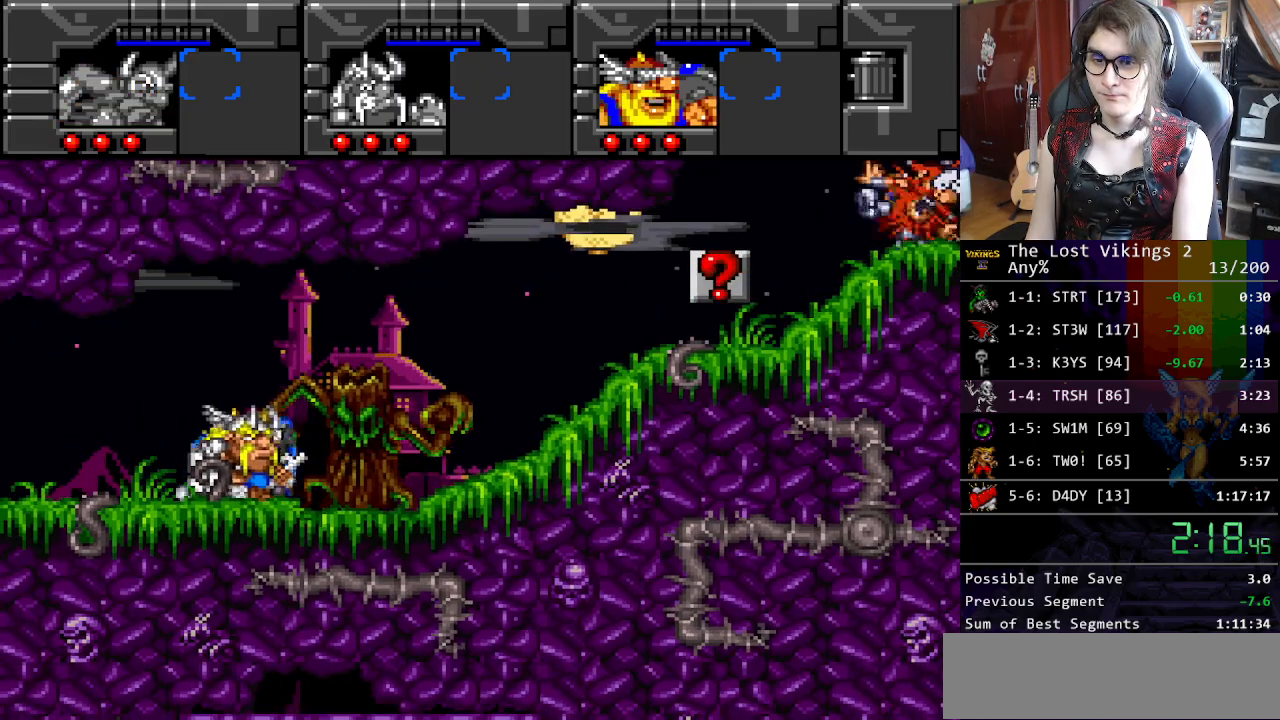
{"buttons": ["DPAD_RIGHT"], "events": []}
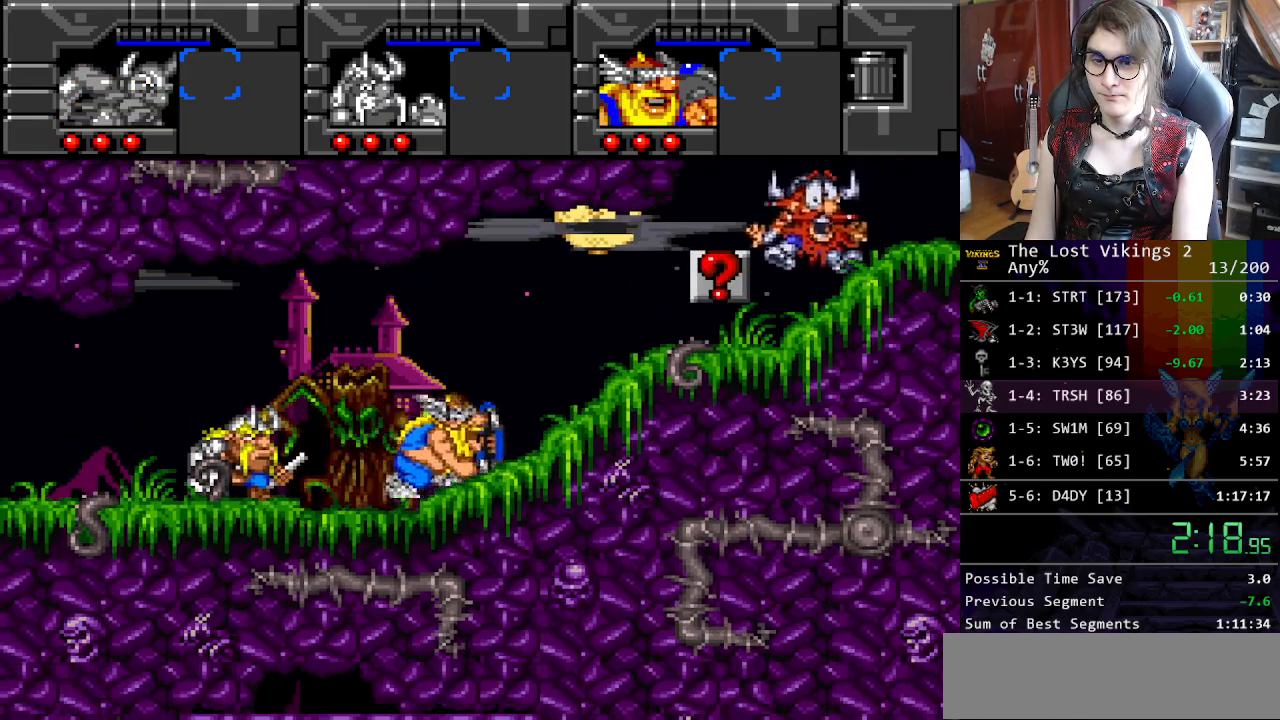
{"buttons": ["DPAD_RIGHT"], "events": []}
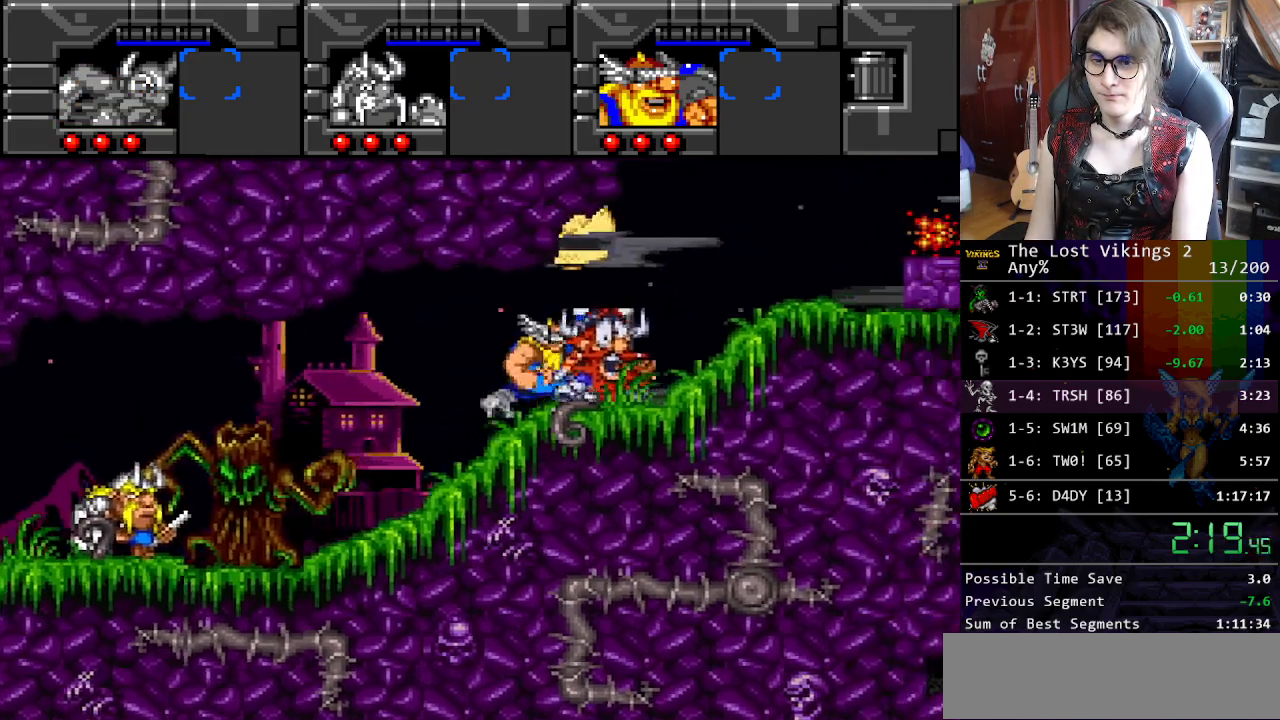
{"buttons": ["DPAD_RIGHT"], "events": [[367, "L1", "down"], [468, "L1", "up"]]}
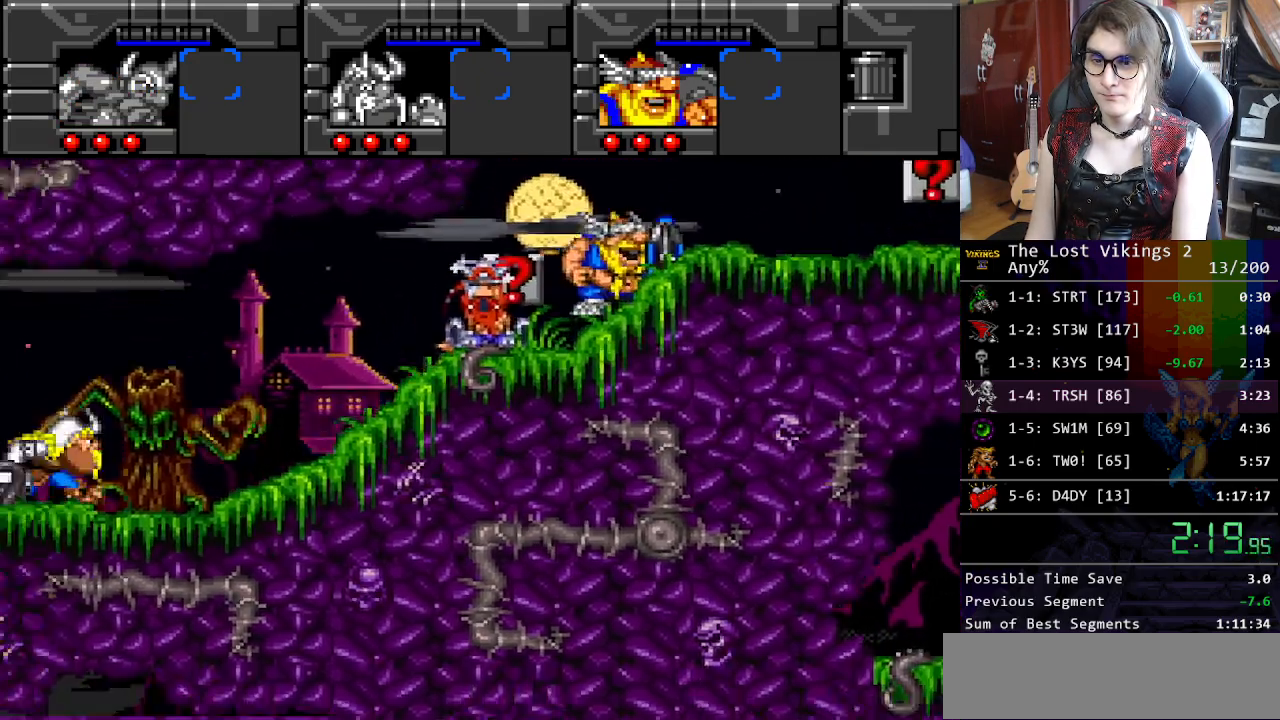
{"buttons": ["DPAD_RIGHT"], "events": []}
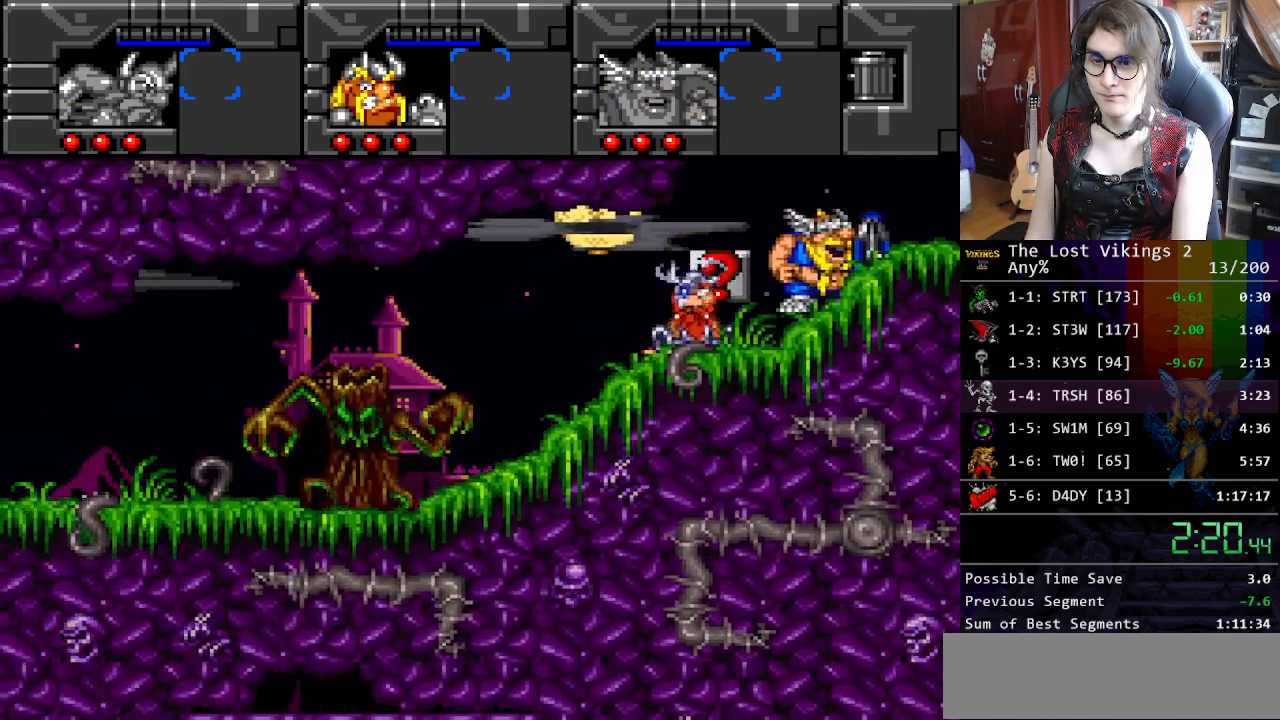
{"buttons": ["DPAD_RIGHT"], "events": []}
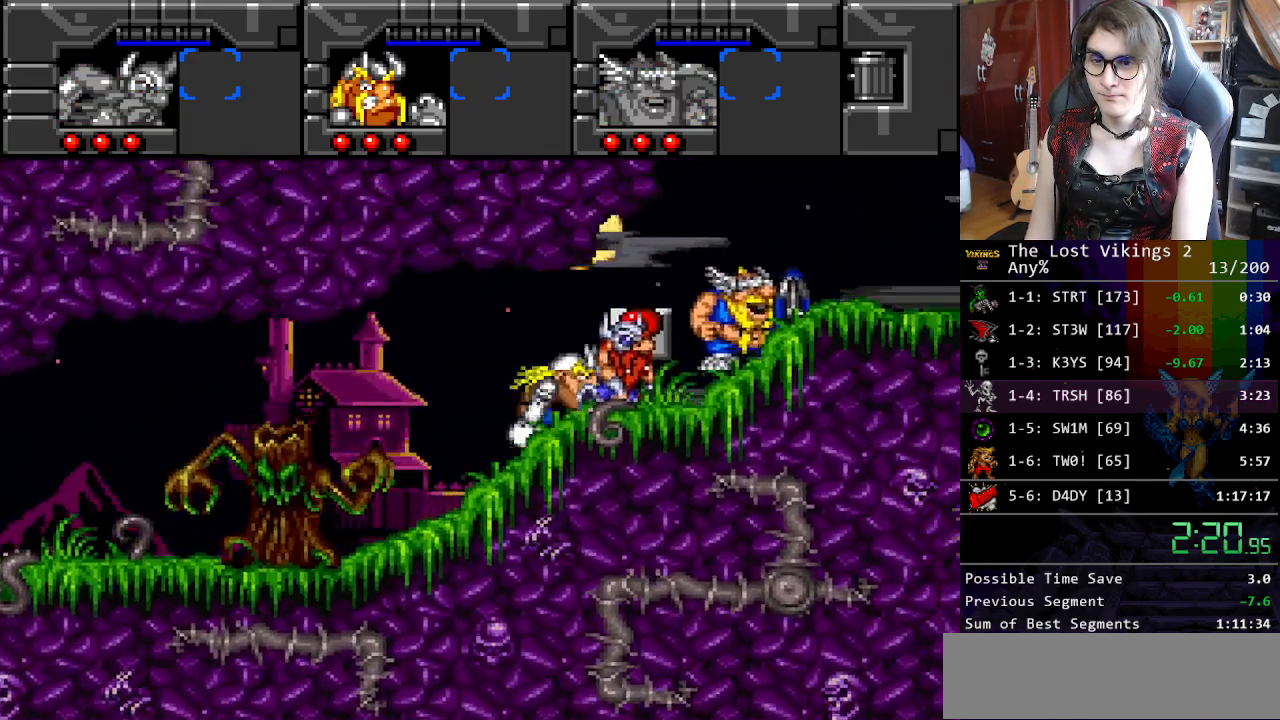
{"buttons": ["DPAD_RIGHT"], "events": []}
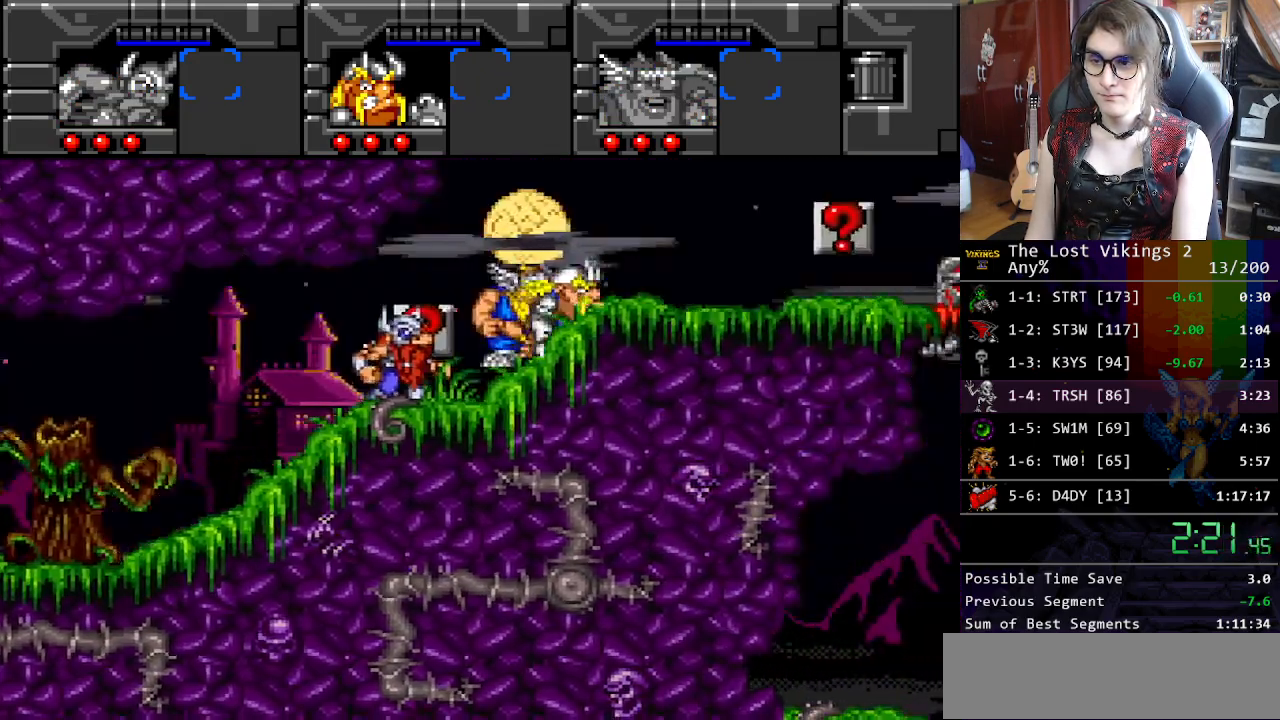
{"buttons": ["L1", "DPAD_RIGHT"], "events": [[33, "L1", "down"], [83, "L1", "up"], [100, "Y", "down"], [484, "L1", "down"], [484, "Y", "up"]]}
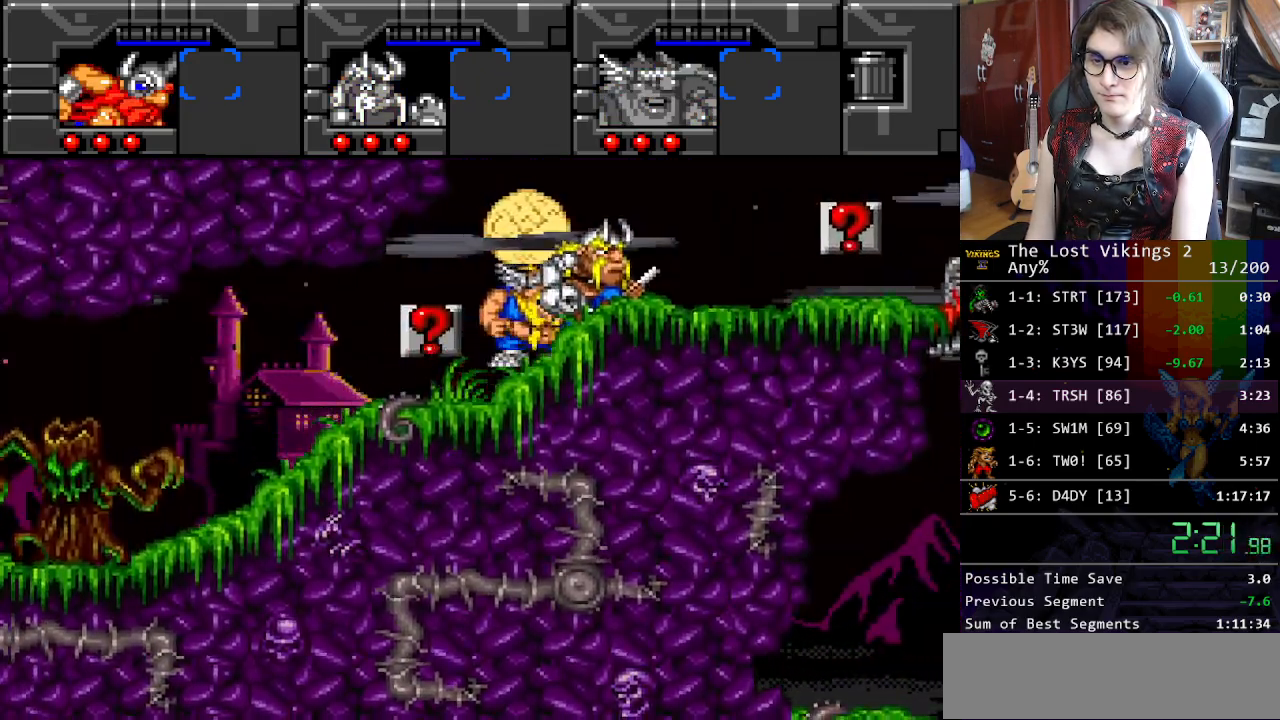
{"buttons": ["DPAD_RIGHT"], "events": [[100, "L1", "up"]]}
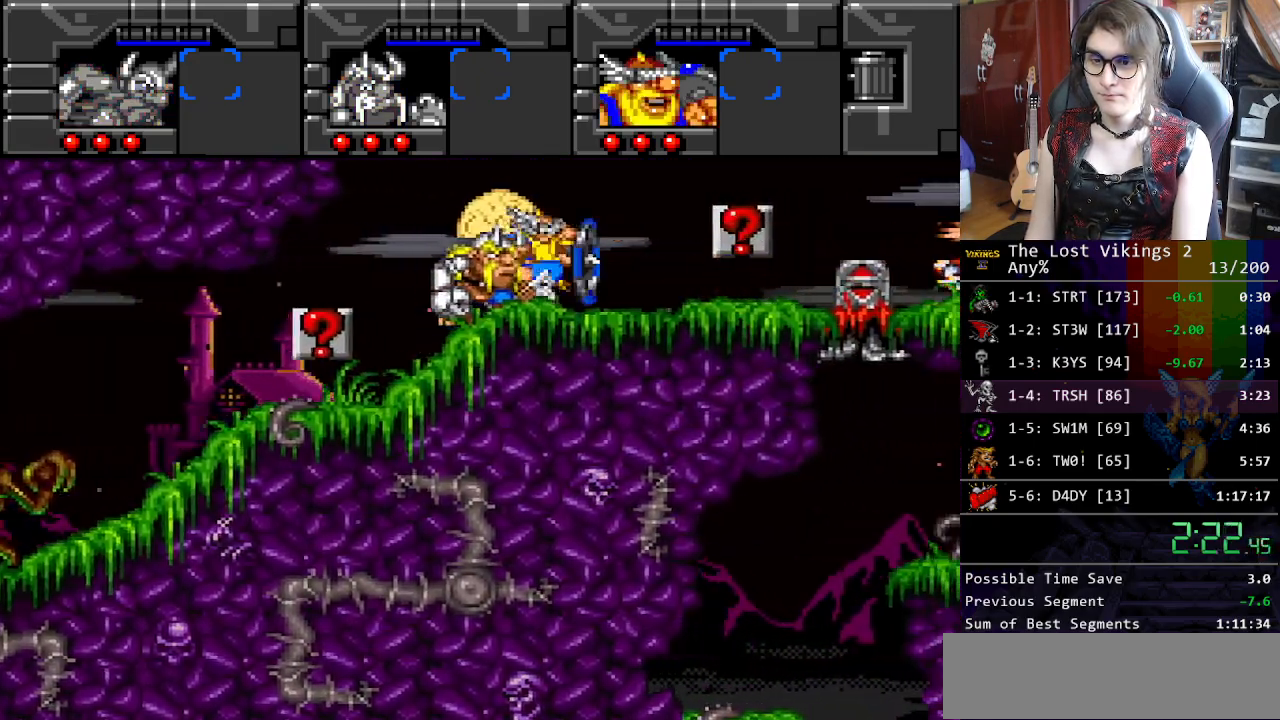
{"buttons": ["DPAD_RIGHT"], "events": []}
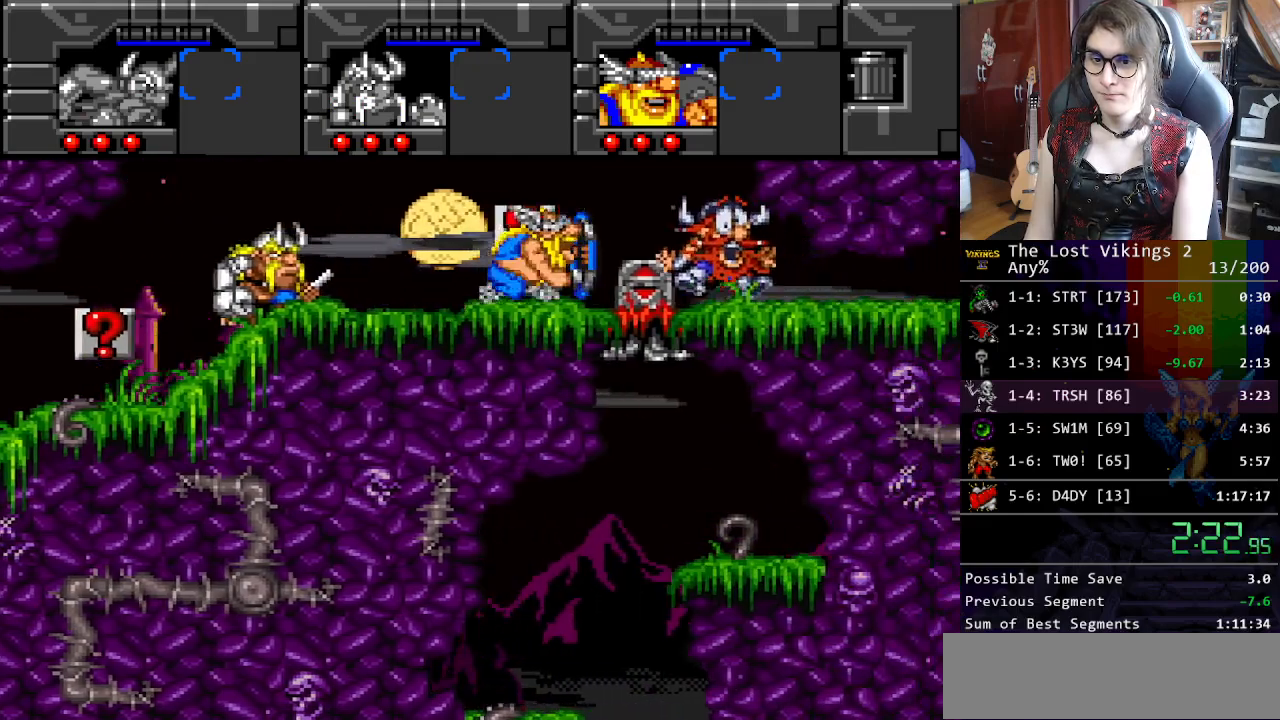
{"buttons": ["DPAD_DOWN", "DPAD_RIGHT"], "events": [[485, "DPAD_DOWN", "down"]]}
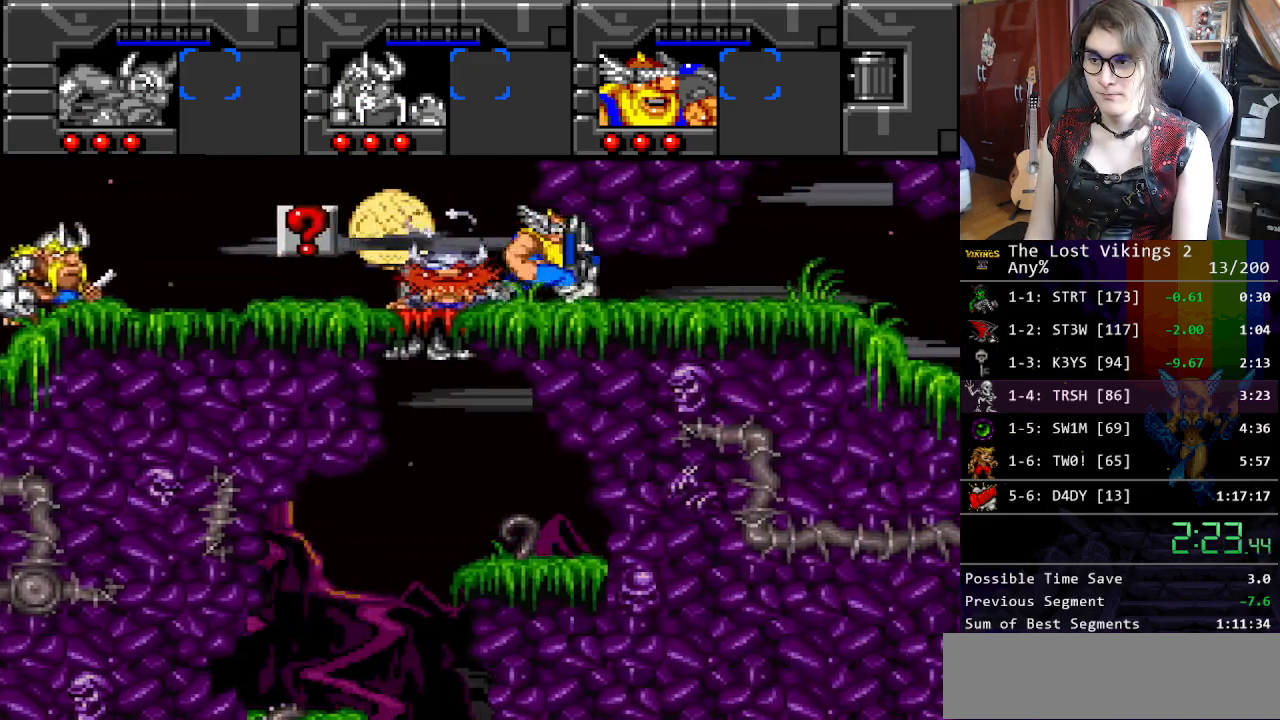
{"buttons": ["DPAD_RIGHT"], "events": [[33, "DPAD_RIGHT", "up"], [83, "DPAD_RIGHT", "down"], [133, "DPAD_DOWN", "up"]]}
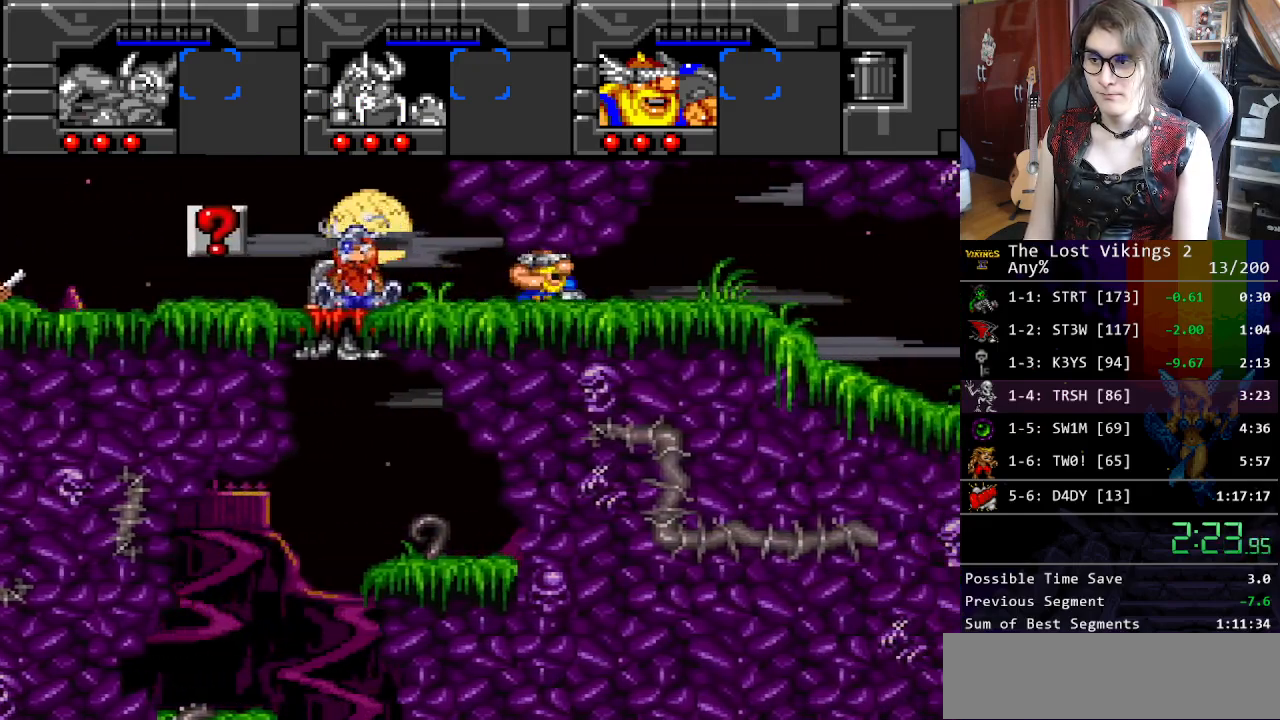
{"buttons": ["DPAD_RIGHT"], "events": []}
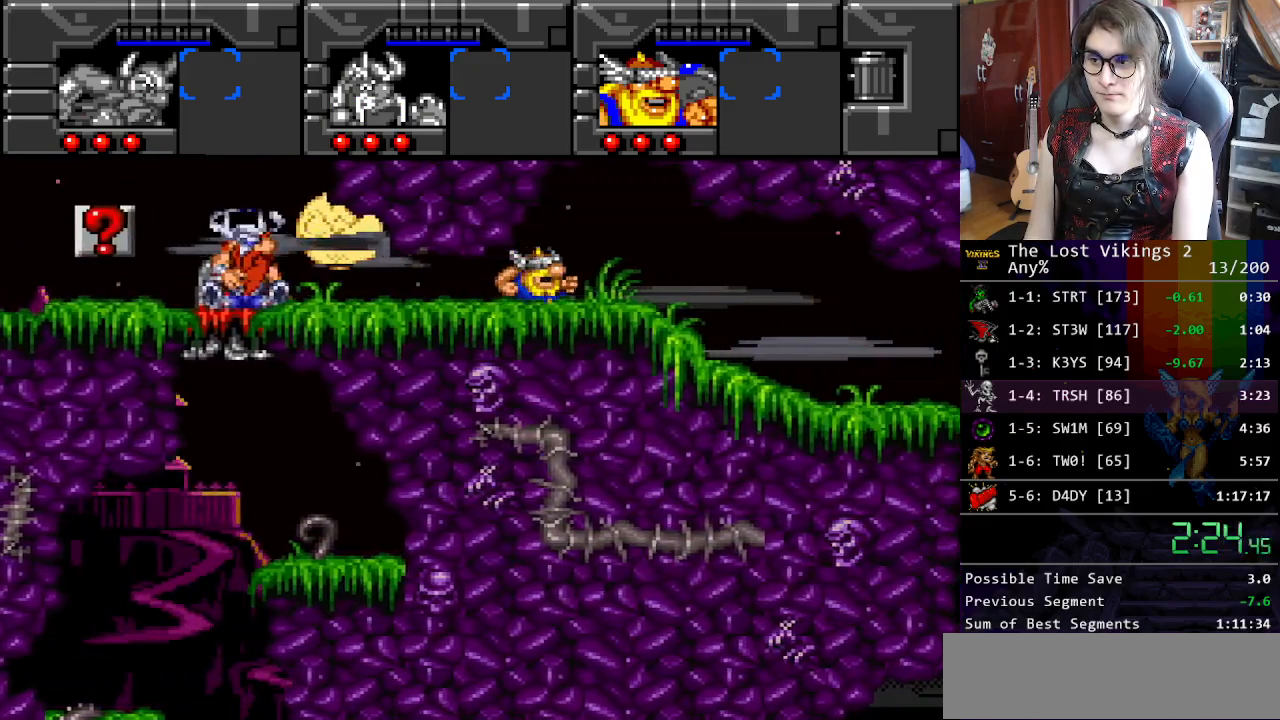
{"buttons": ["DPAD_RIGHT"], "events": [[17, "DPAD_UP", "down"], [50, "DPAD_RIGHT", "up"], [134, "DPAD_RIGHT", "down"], [184, "DPAD_UP", "up"]]}
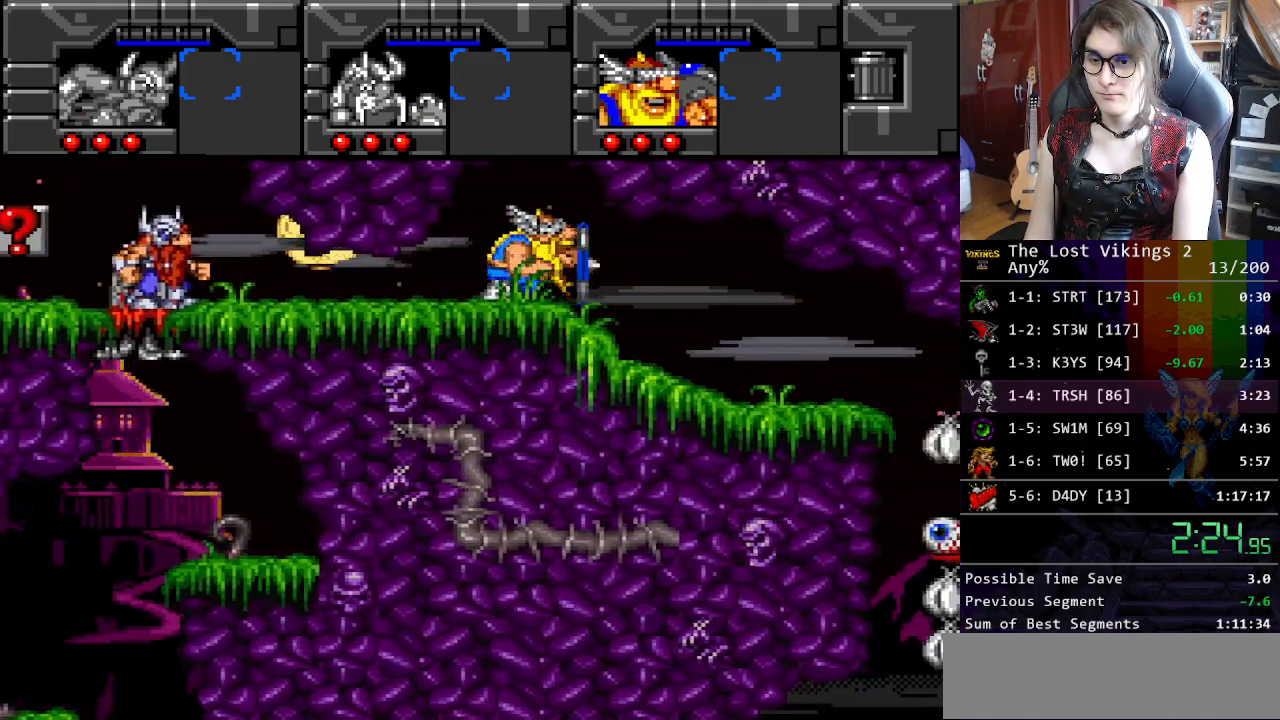
{"buttons": ["DPAD_RIGHT"], "events": []}
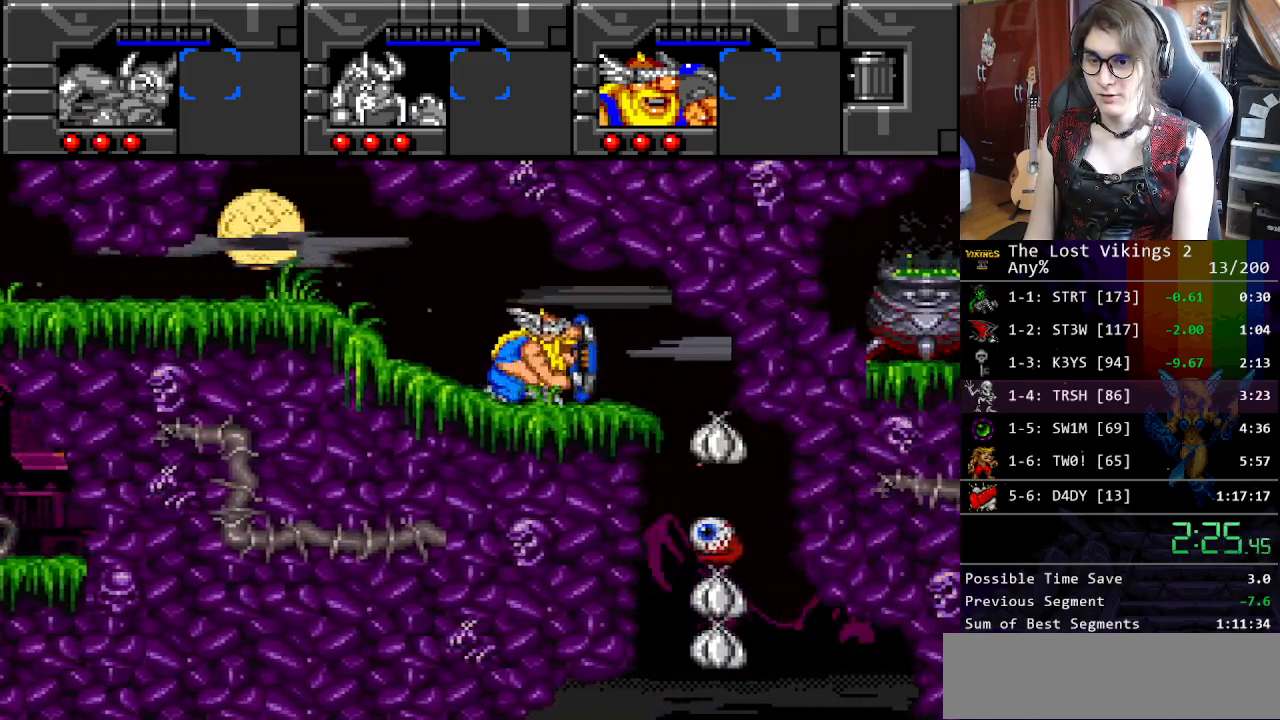
{"buttons": ["DPAD_RIGHT"], "events": [[234, "L1", "down"], [385, "L1", "up"]]}
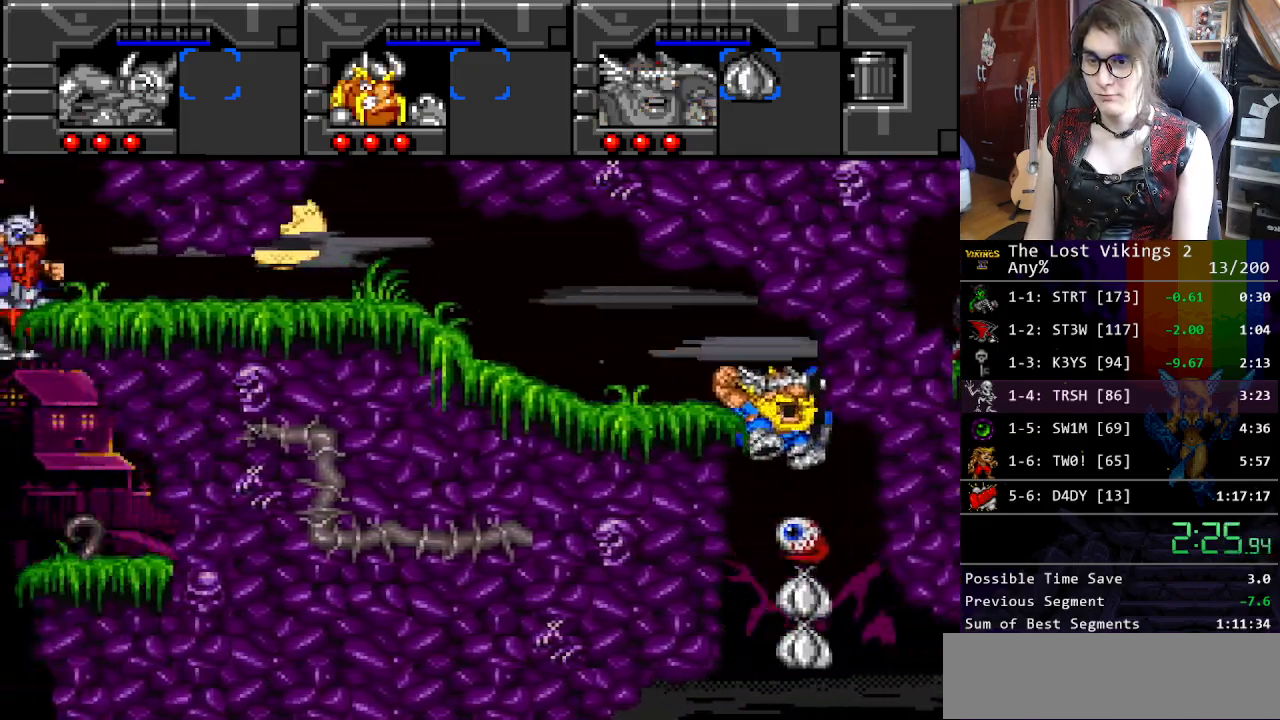
{"buttons": ["DPAD_RIGHT"], "events": []}
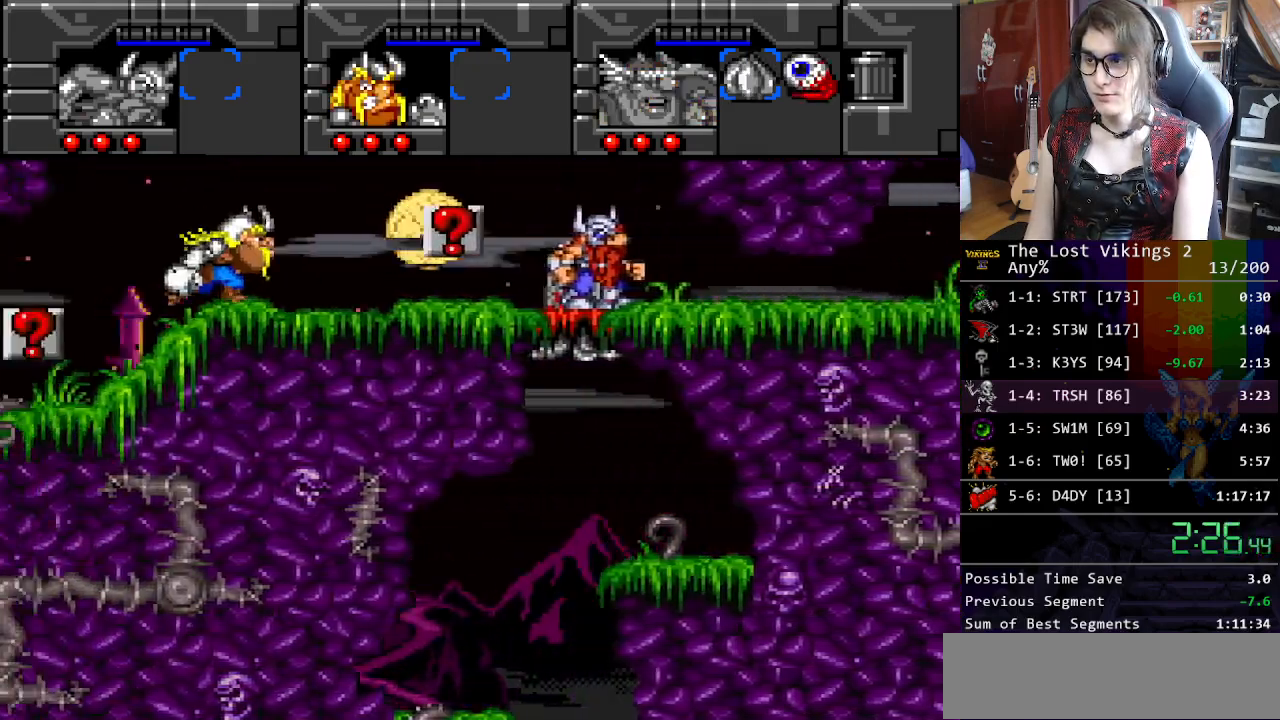
{"buttons": ["DPAD_RIGHT"], "events": []}
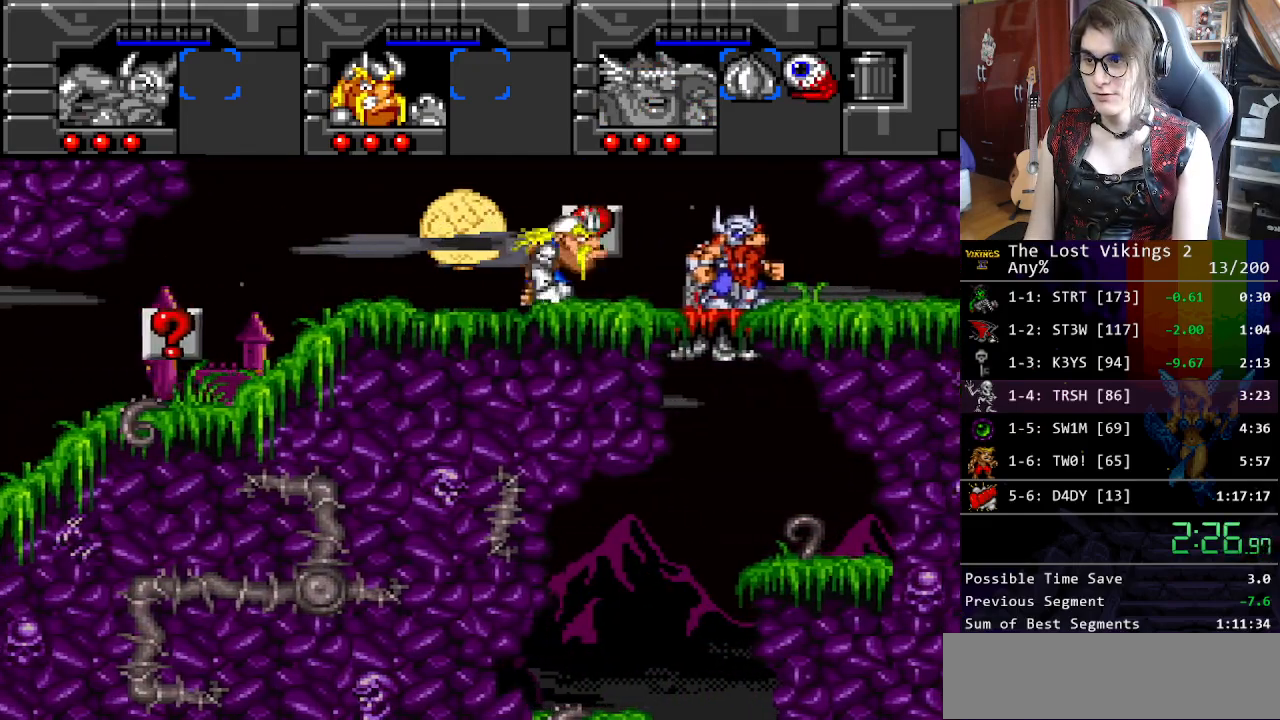
{"buttons": ["DPAD_DOWN"], "events": [[251, "DPAD_DOWN", "down"], [301, "DPAD_RIGHT", "up"]]}